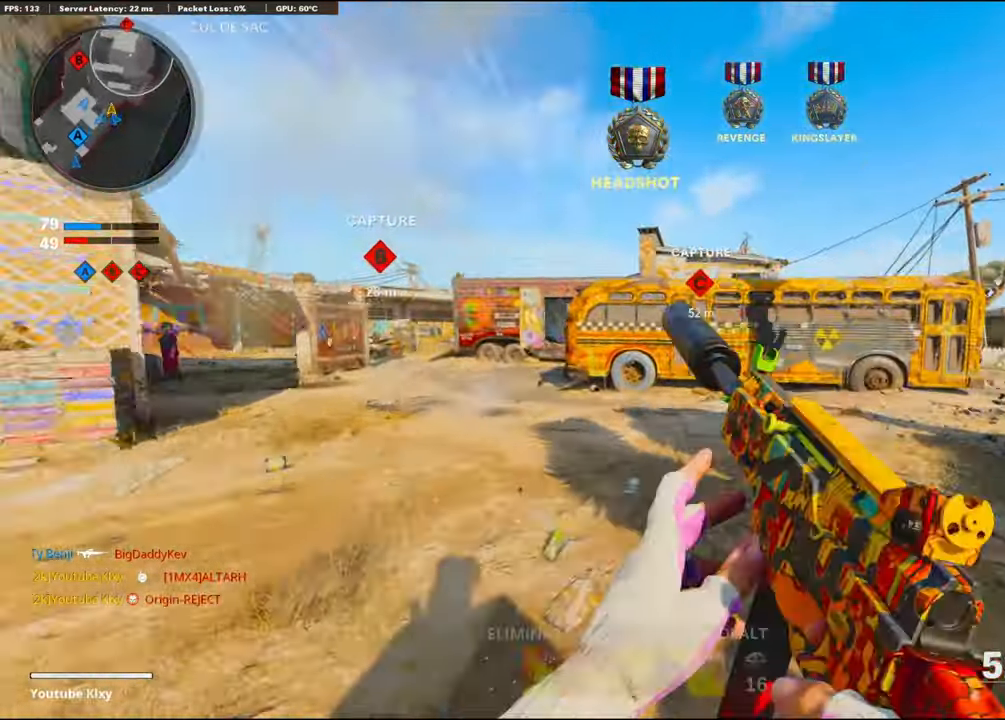
Gameplay with a controller (PlayStation layout); each line is a JSON object with the inputs held at the frame after it. "events" lists button and stick changes between this image and that frame as [ms after this image, input, new state], when the widget could be followed in between.
{"buttons": ["TRIANGLE"], "left_stick": "center", "right_stick": "center", "events": [[116, "CROSS", "down"], [183, "left_stick", "up"], [183, "right_stick", "center"], [283, "CROSS", "up"], [283, "TRIANGLE", "down"], [333, "TRIANGLE", "up"], [350, "left_stick", "center"], [450, "TRIANGLE", "down"]]}
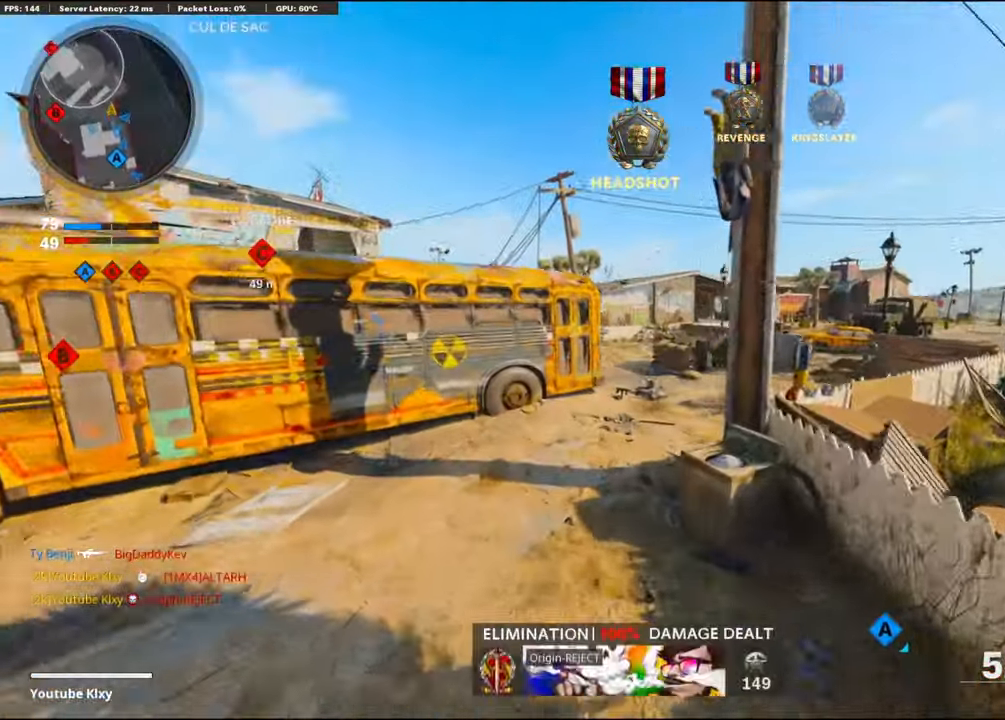
{"buttons": [], "left_stick": "up", "right_stick": "center", "events": [[33, "TRIANGLE", "up"], [33, "left_stick", "up"], [250, "L3", "down"], [366, "L3", "up"]]}
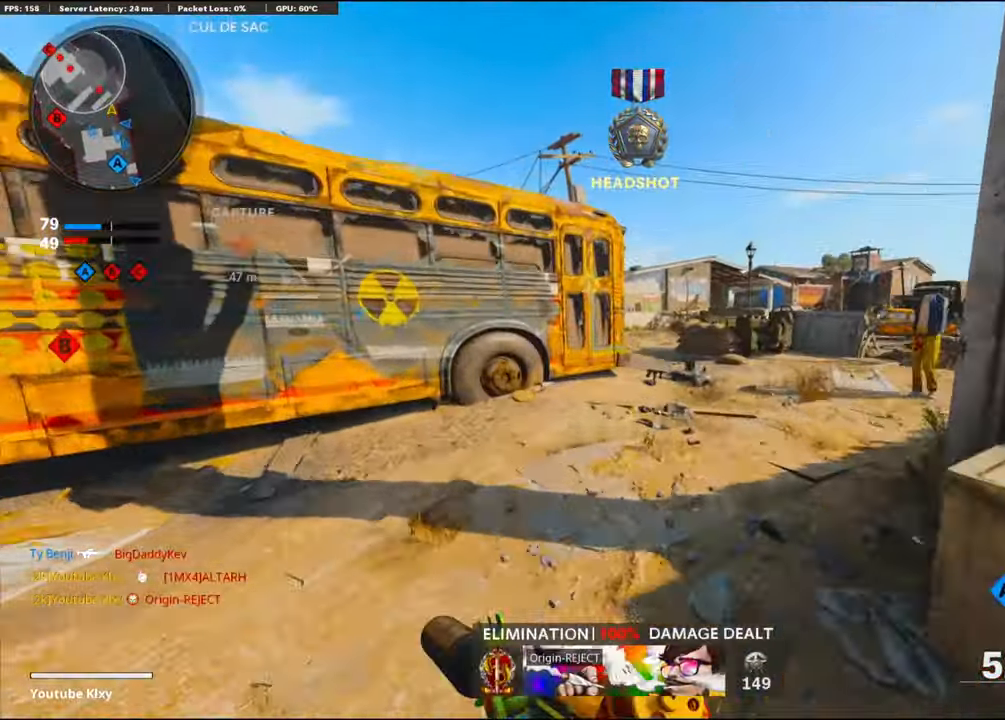
{"buttons": ["R3"], "left_stick": "up", "right_stick": "center", "events": [[366, "R3", "down"]]}
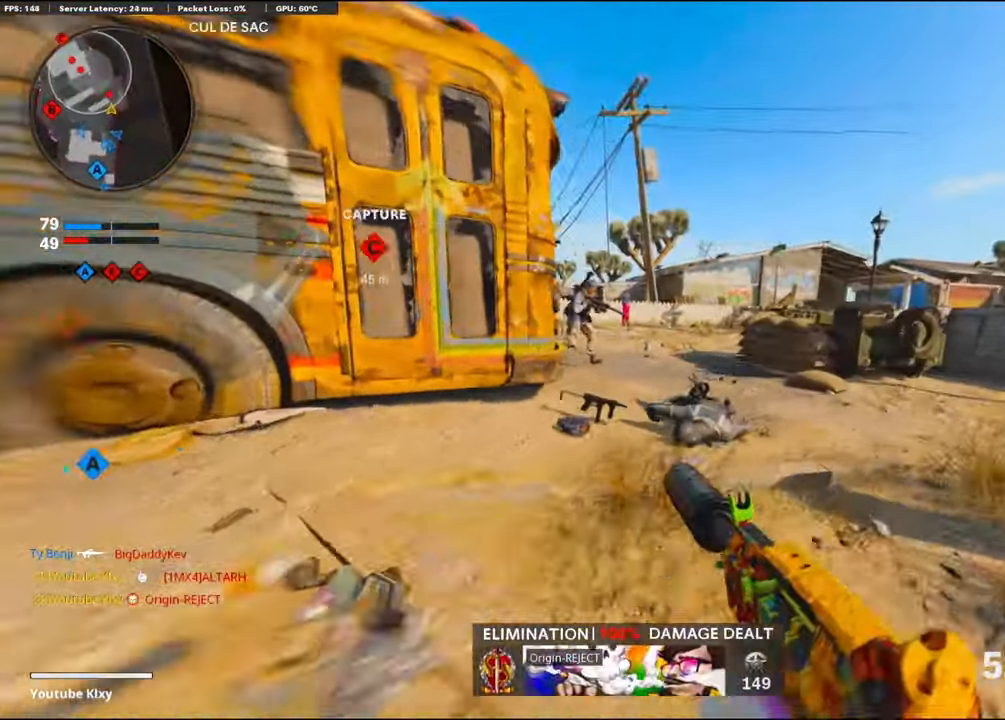
{"buttons": ["L1", "R1"], "left_stick": "down-left", "right_stick": "up-right", "events": [[150, "L1", "down"], [150, "R3", "up"], [150, "right_stick", "up-left"], [216, "left_stick", "left"], [316, "R1", "down"], [316, "left_stick", "down-left"], [316, "right_stick", "up-right"]]}
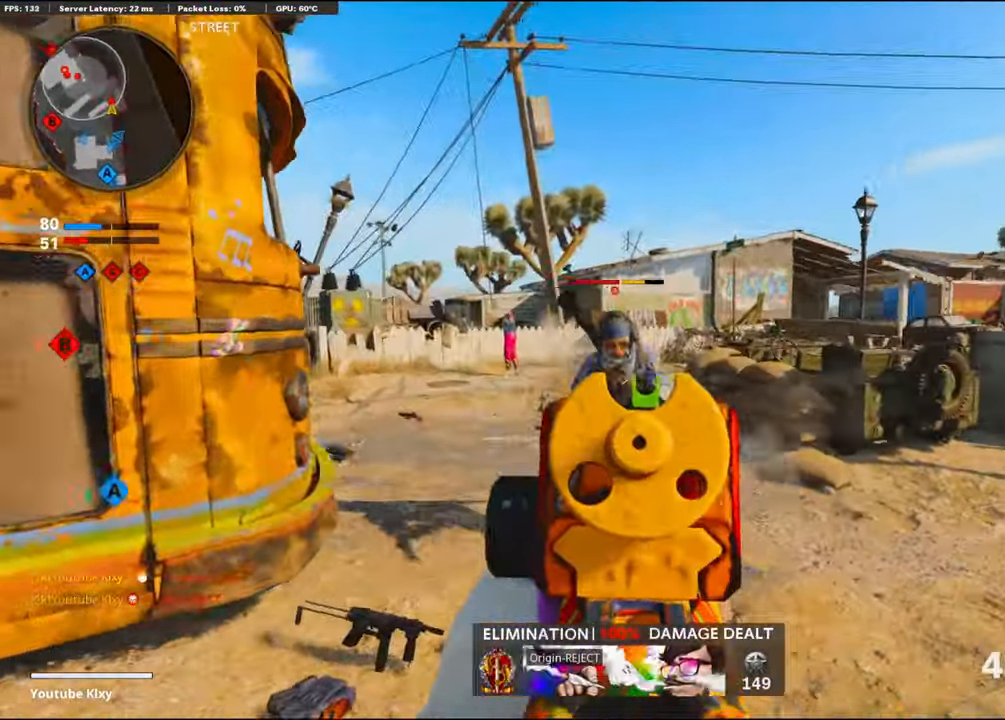
{"buttons": [], "left_stick": "up-right", "right_stick": "center", "events": [[33, "right_stick", "center"], [166, "L1", "up"], [166, "left_stick", "down-right"], [216, "R1", "up"], [216, "left_stick", "up-right"], [333, "L3", "down"], [333, "right_stick", "left"], [450, "L3", "up"], [450, "right_stick", "center"]]}
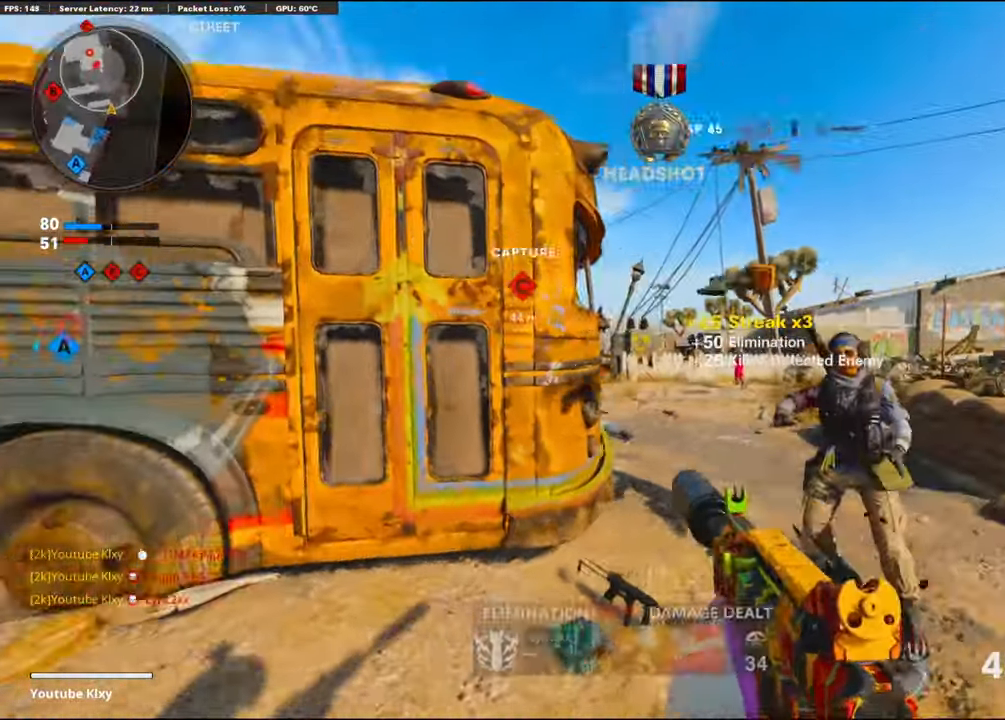
{"buttons": ["L1"], "left_stick": "right", "right_stick": "left", "events": [[216, "L1", "down"], [216, "left_stick", "right"], [216, "right_stick", "left"]]}
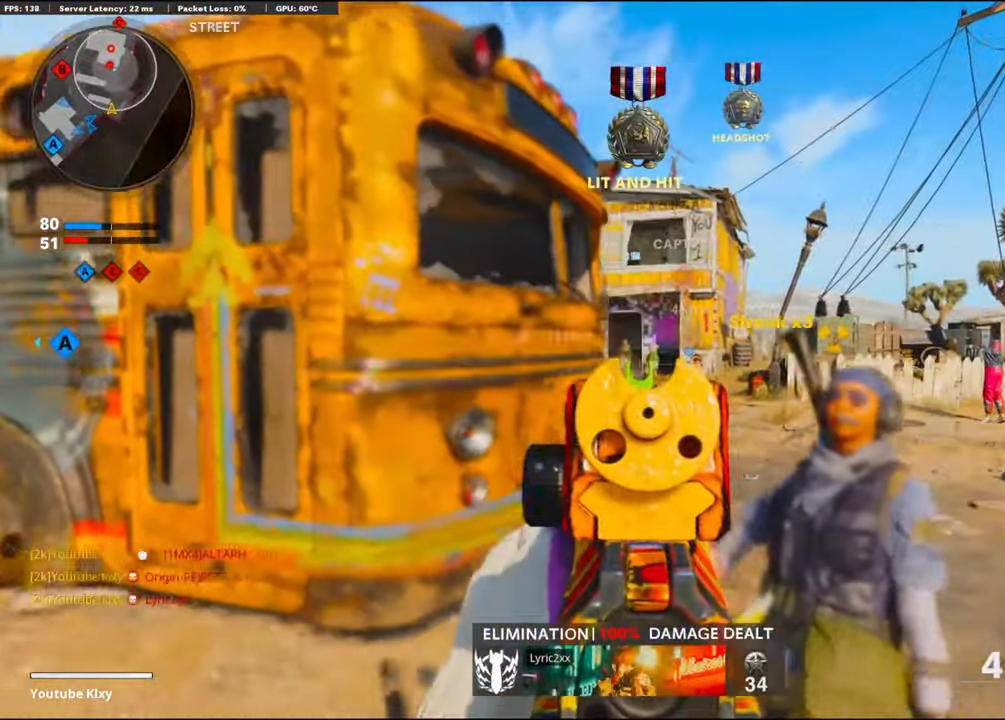
{"buttons": ["L1", "R1"], "left_stick": "left", "right_stick": "right", "events": [[16, "left_stick", "up-right"], [50, "right_stick", "center"], [100, "right_stick", "left"], [266, "R1", "down"], [283, "left_stick", "left"], [383, "right_stick", "center"], [483, "right_stick", "right"]]}
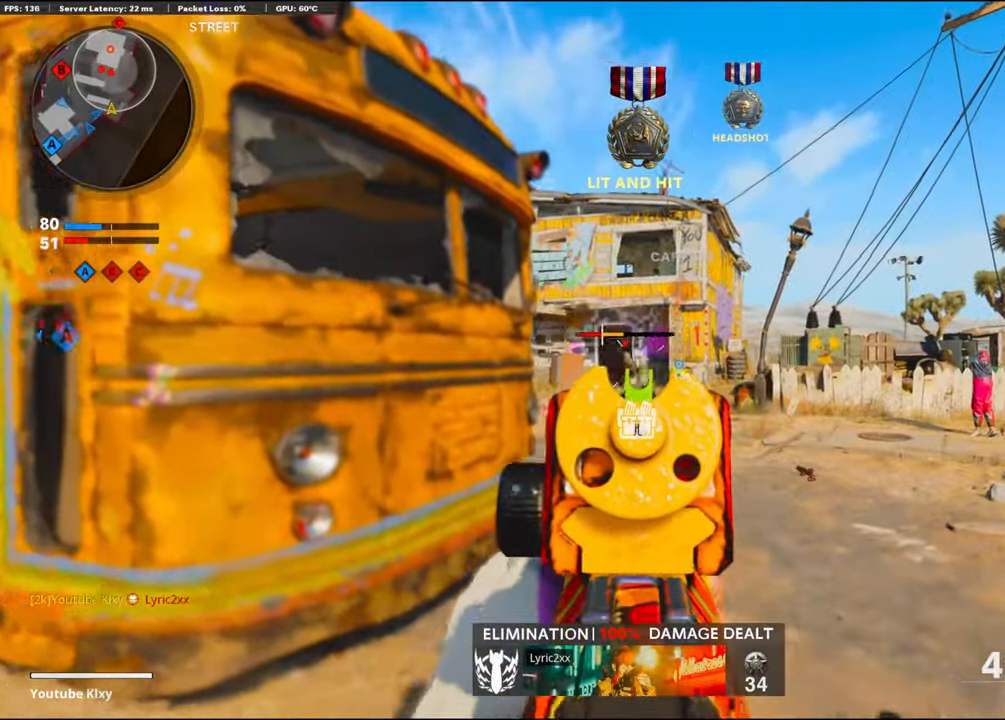
{"buttons": ["L1", "R1"], "left_stick": "left", "right_stick": "center", "events": [[83, "left_stick", "down-left"], [83, "right_stick", "center"], [216, "left_stick", "up-right"], [216, "right_stick", "down"], [366, "right_stick", "center"], [416, "right_stick", "left"], [500, "left_stick", "left"], [500, "right_stick", "center"]]}
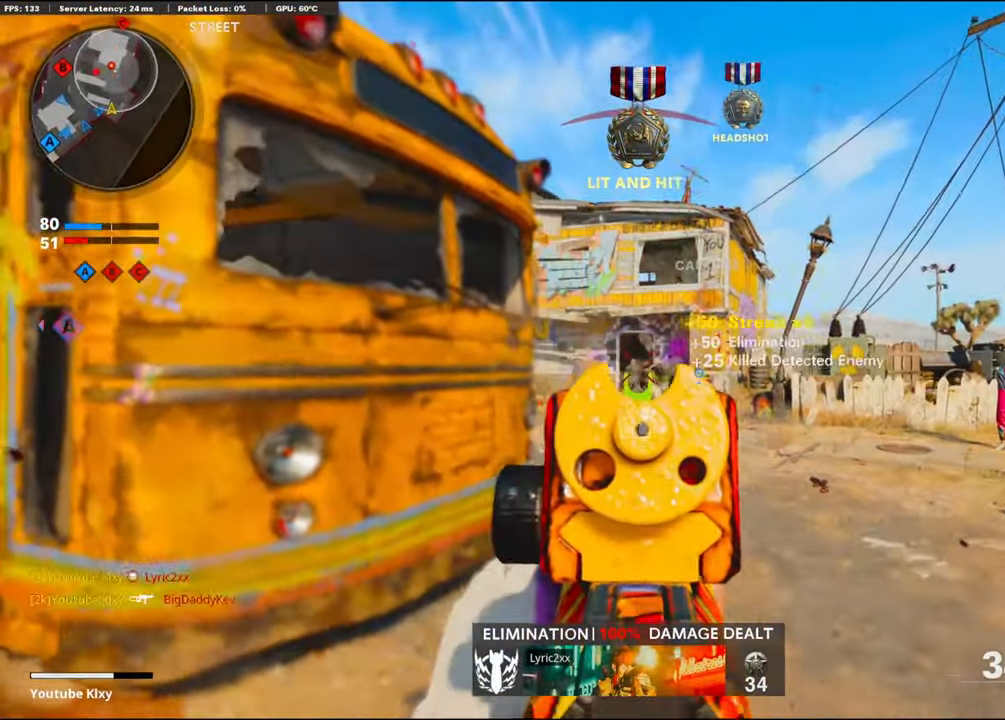
{"buttons": ["L1", "R1"], "left_stick": "up-right", "right_stick": "down-left", "events": [[183, "right_stick", "right"], [367, "left_stick", "up-right"], [367, "right_stick", "down-left"]]}
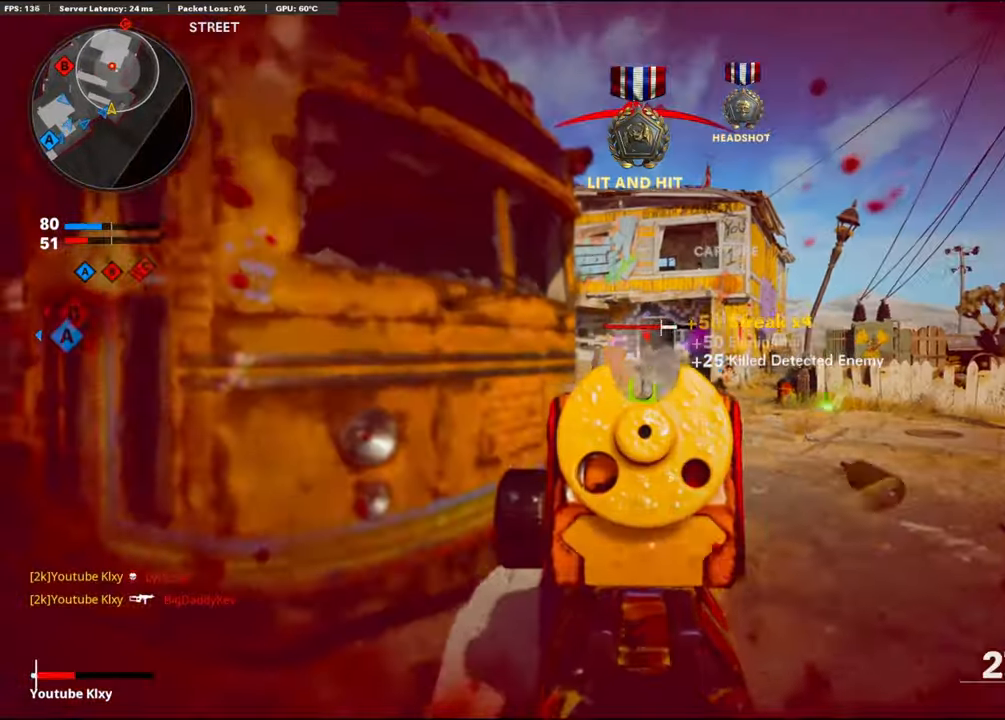
{"buttons": ["R1"], "left_stick": "left", "right_stick": "center", "events": [[50, "left_stick", "left"], [50, "right_stick", "down-right"], [100, "right_stick", "right"], [267, "right_stick", "center"], [483, "L1", "up"]]}
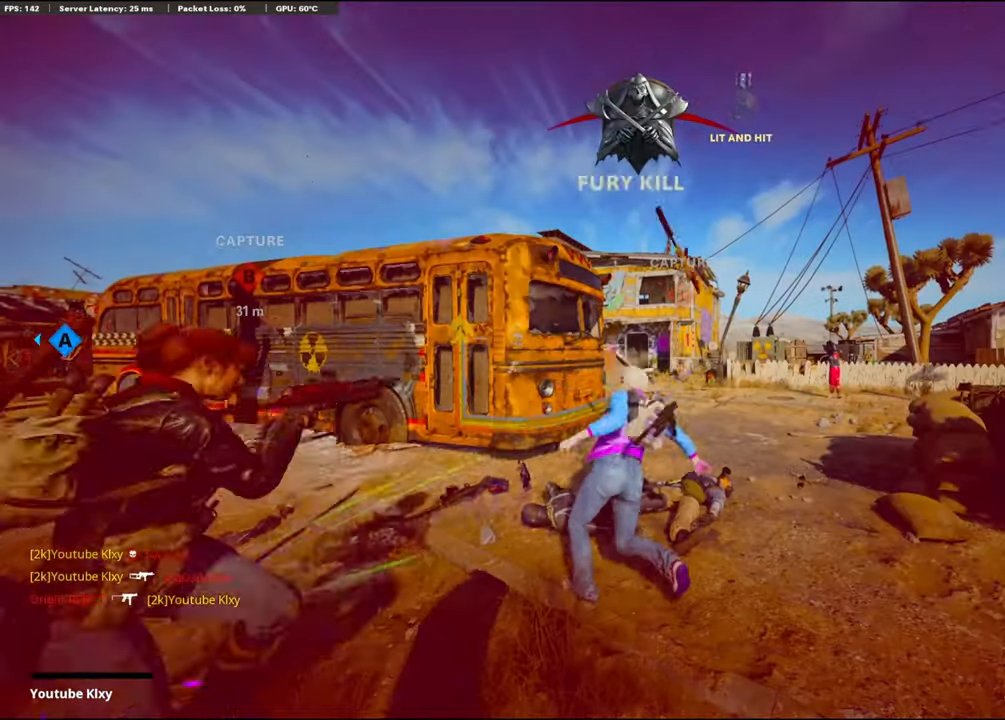
{"buttons": [], "left_stick": "center", "right_stick": "center", "events": [[17, "left_stick", "center"], [67, "SQUARE", "down"], [133, "R1", "up"], [133, "SQUARE", "up"], [217, "TOUCHPAD", "down"], [383, "TOUCHPAD", "up"]]}
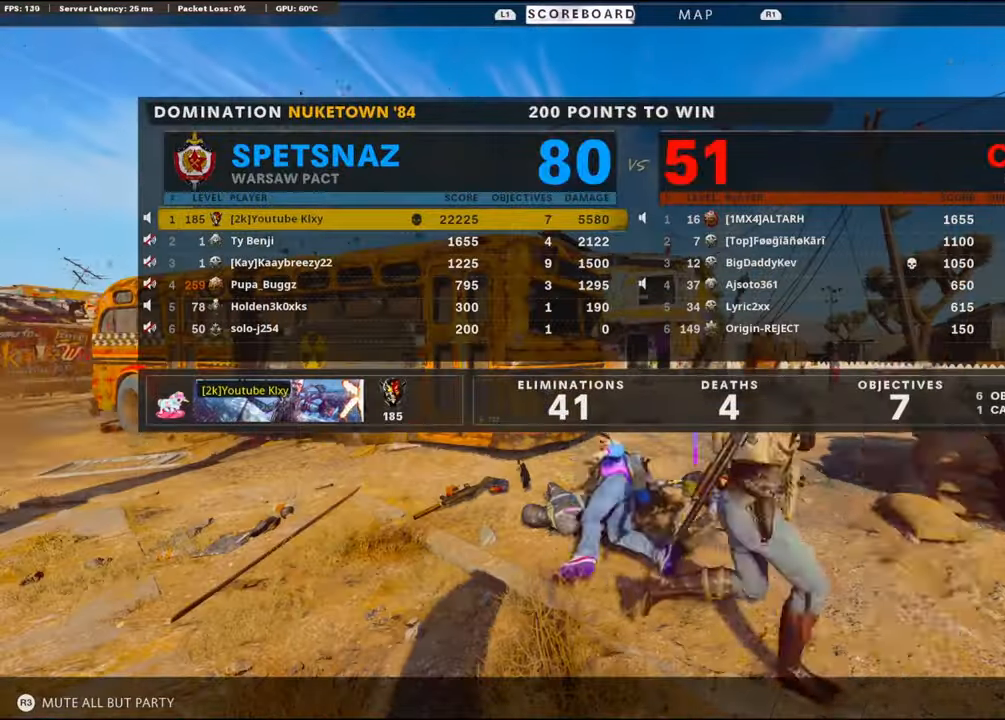
{"buttons": [], "left_stick": "center", "right_stick": "center", "events": [[233, "TOUCHPAD", "down"], [350, "TOUCHPAD", "up"], [383, "SQUARE", "down"], [467, "SQUARE", "up"]]}
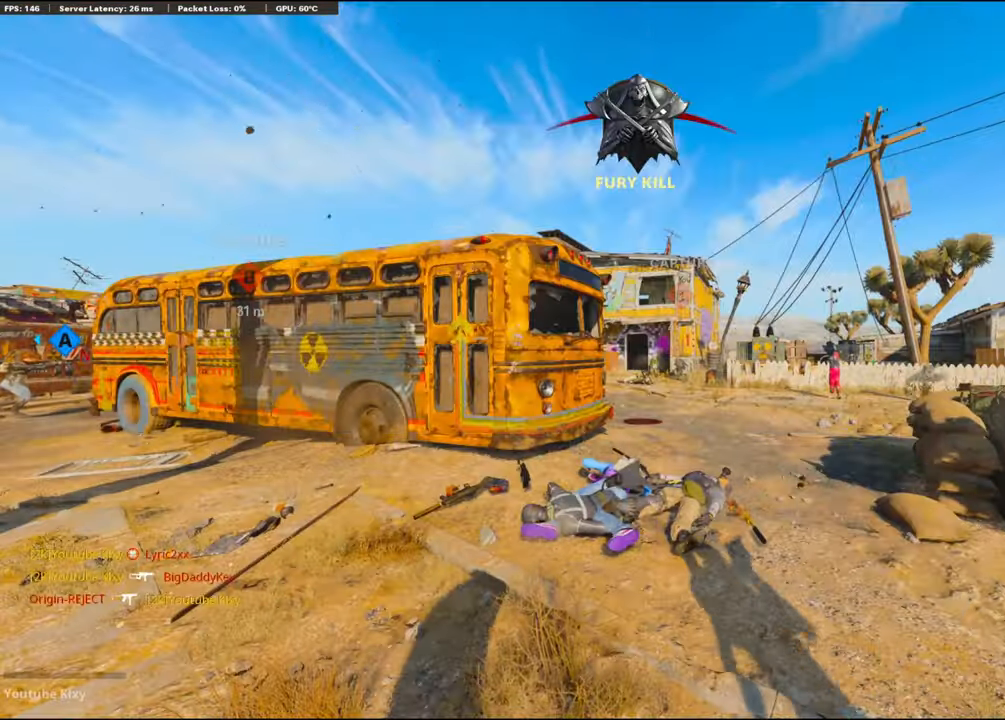
{"buttons": ["CROSS"], "left_stick": "up-right", "right_stick": "center", "events": [[133, "CROSS", "down"], [133, "SQUARE", "down"], [167, "SQUARE", "up"], [250, "CROSS", "up"], [267, "CROSS", "down"], [350, "SQUARE", "down"], [450, "CROSS", "up"], [450, "SQUARE", "up"], [450, "left_stick", "up-right"], [467, "CROSS", "down"]]}
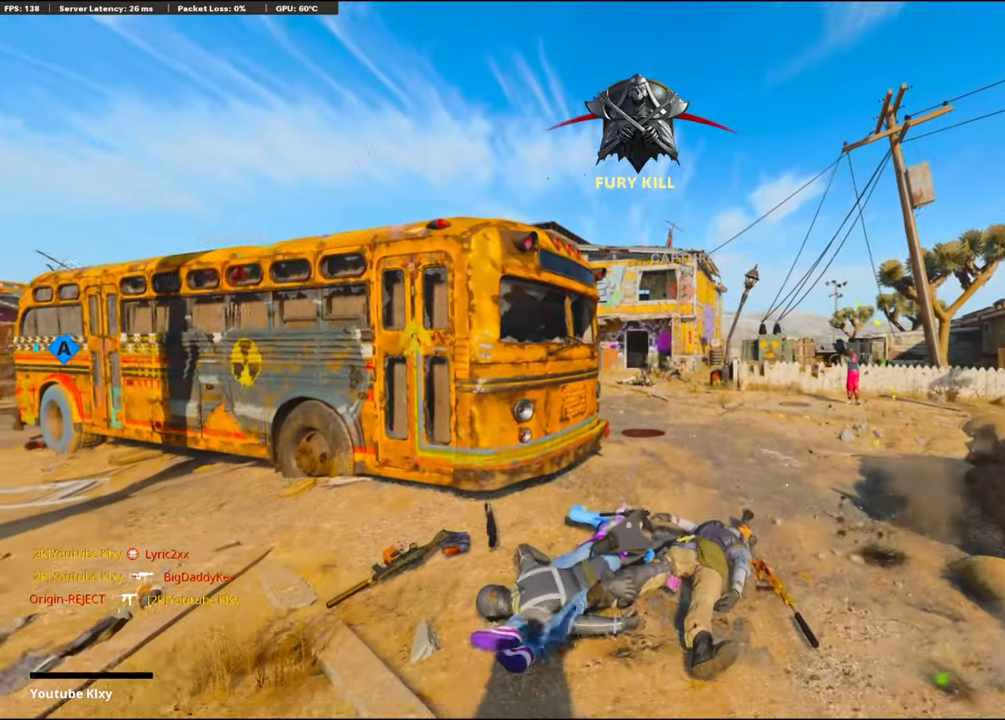
{"buttons": ["L3"], "left_stick": "up", "right_stick": "center", "events": [[83, "SQUARE", "down"], [167, "CROSS", "up"], [167, "SQUARE", "up"], [200, "CROSS", "down"], [200, "SQUARE", "down"], [200, "left_stick", "up"], [217, "L3", "down"], [317, "SQUARE", "up"], [333, "CROSS", "up"], [333, "L3", "up"], [467, "L3", "down"]]}
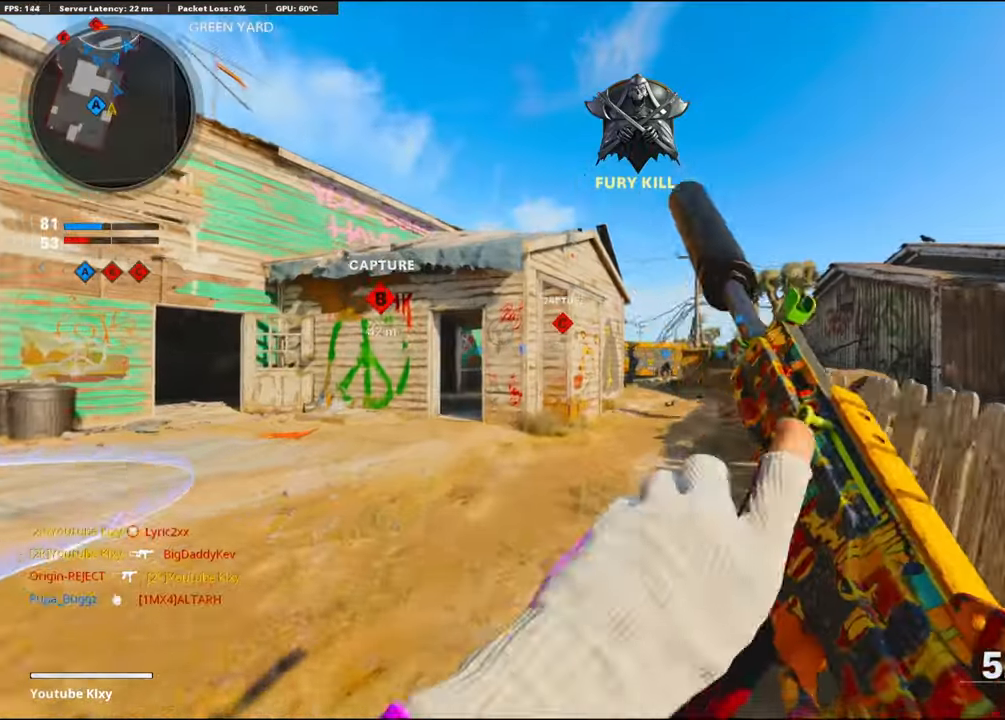
{"buttons": ["TRIANGLE"], "left_stick": "up", "right_stick": "center", "events": [[133, "L3", "up"], [167, "TRIANGLE", "down"]]}
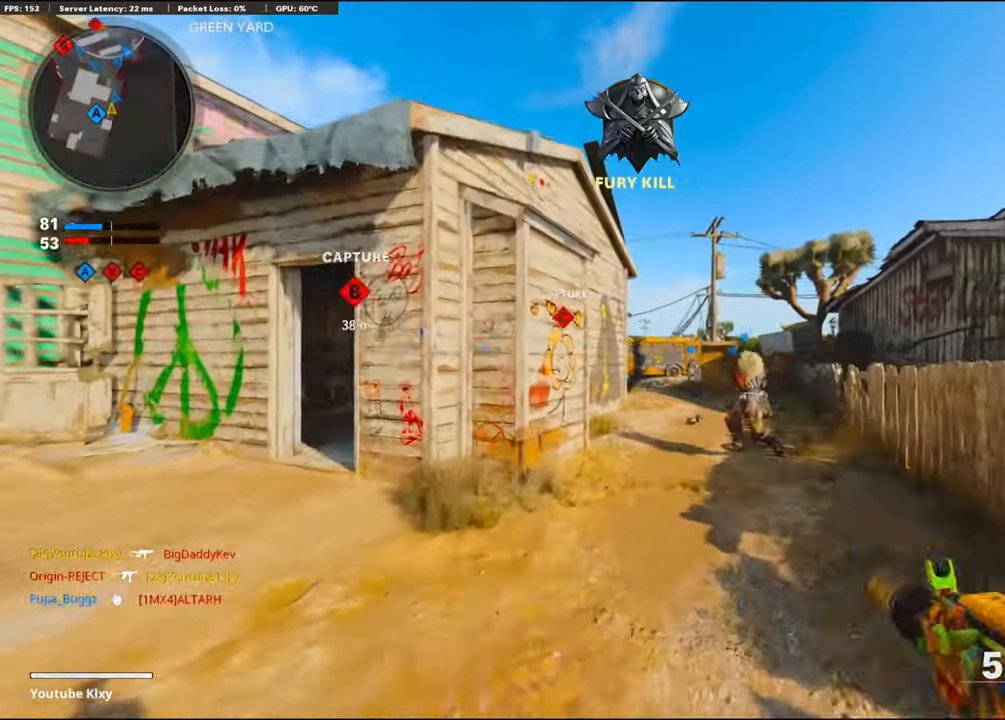
{"buttons": ["CROSS"], "left_stick": "up", "right_stick": "center", "events": [[50, "TRIANGLE", "up"], [500, "CROSS", "down"]]}
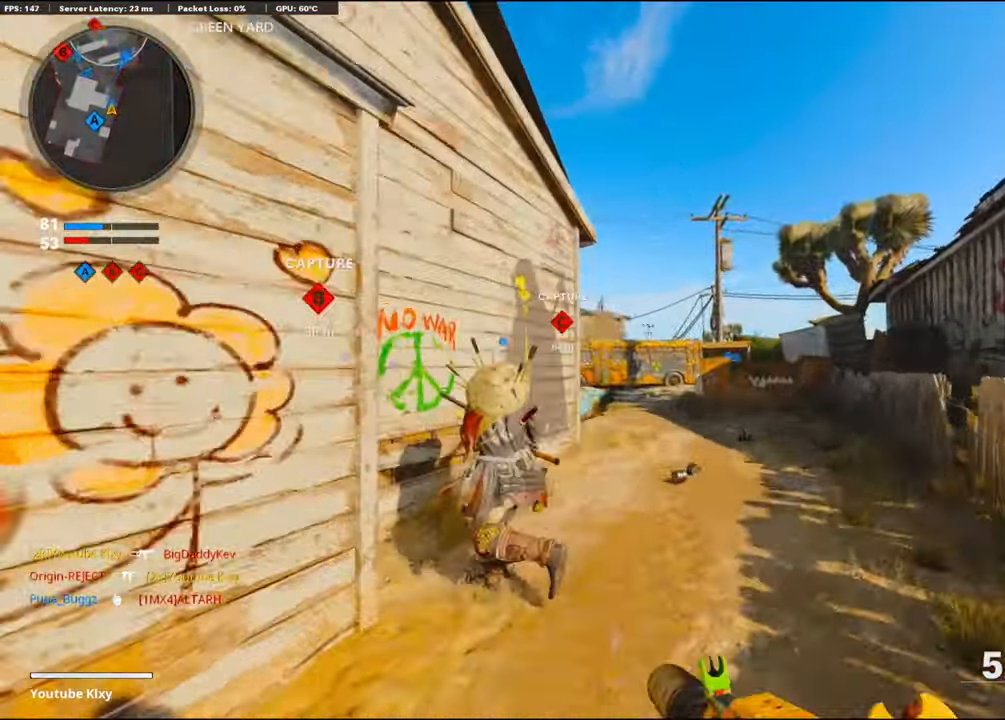
{"buttons": [], "left_stick": "up", "right_stick": "center", "events": [[100, "R2", "down"], [100, "right_stick", "up"], [150, "CROSS", "up"], [183, "right_stick", "center"], [250, "R2", "up"]]}
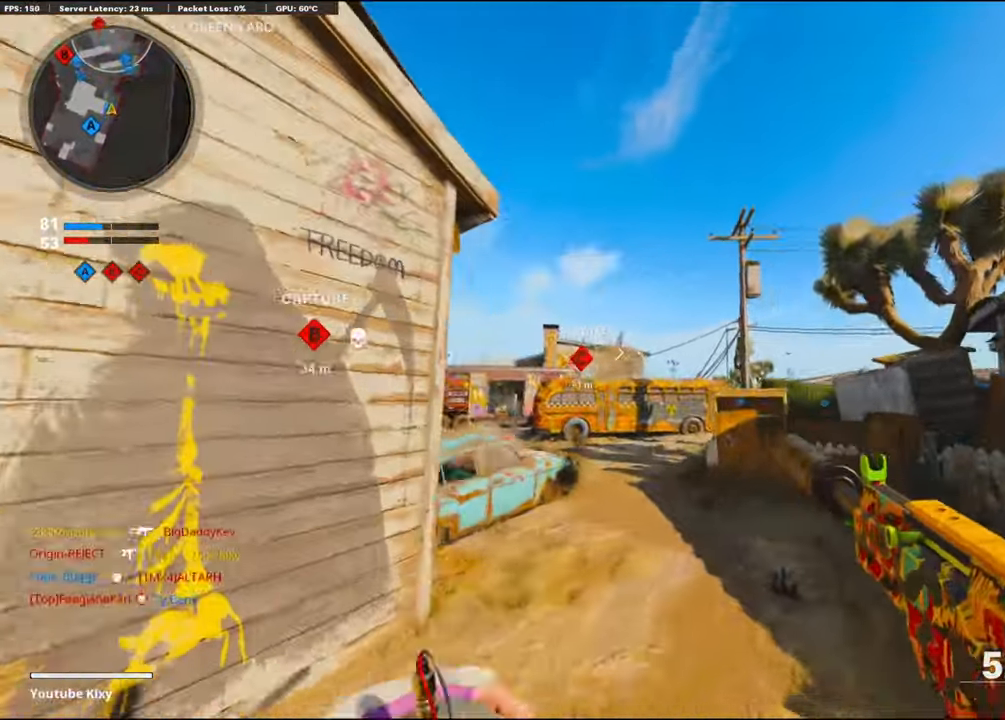
{"buttons": [], "left_stick": "up", "right_stick": "down", "events": [[250, "CROSS", "down"], [333, "CROSS", "up"], [400, "right_stick", "down"]]}
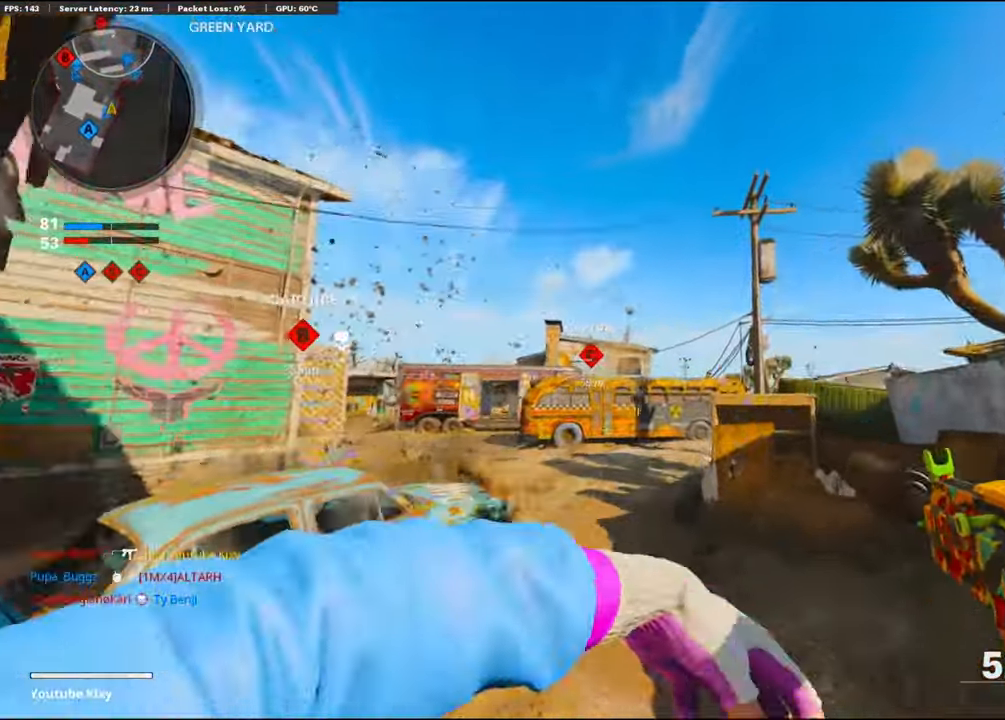
{"buttons": ["TRIANGLE"], "left_stick": "up", "right_stick": "center", "events": [[167, "right_stick", "center"], [284, "right_stick", "down-left"], [384, "L3", "down"], [384, "right_stick", "center"], [450, "L3", "up"], [467, "TRIANGLE", "down"]]}
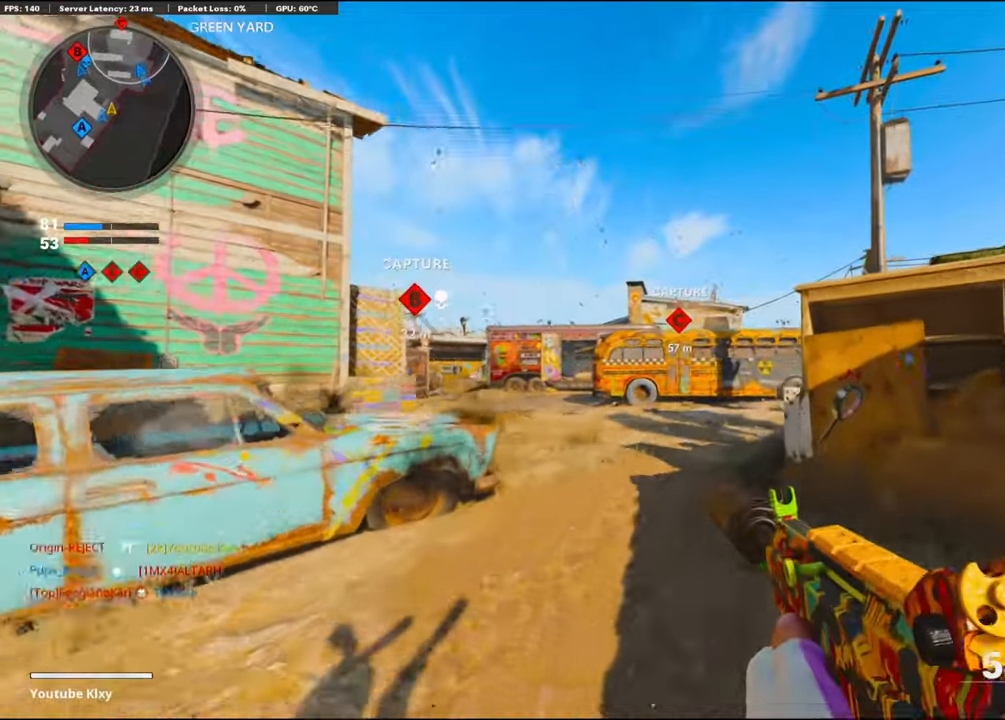
{"buttons": [], "left_stick": "up", "right_stick": "center", "events": [[184, "TRIANGLE", "up"]]}
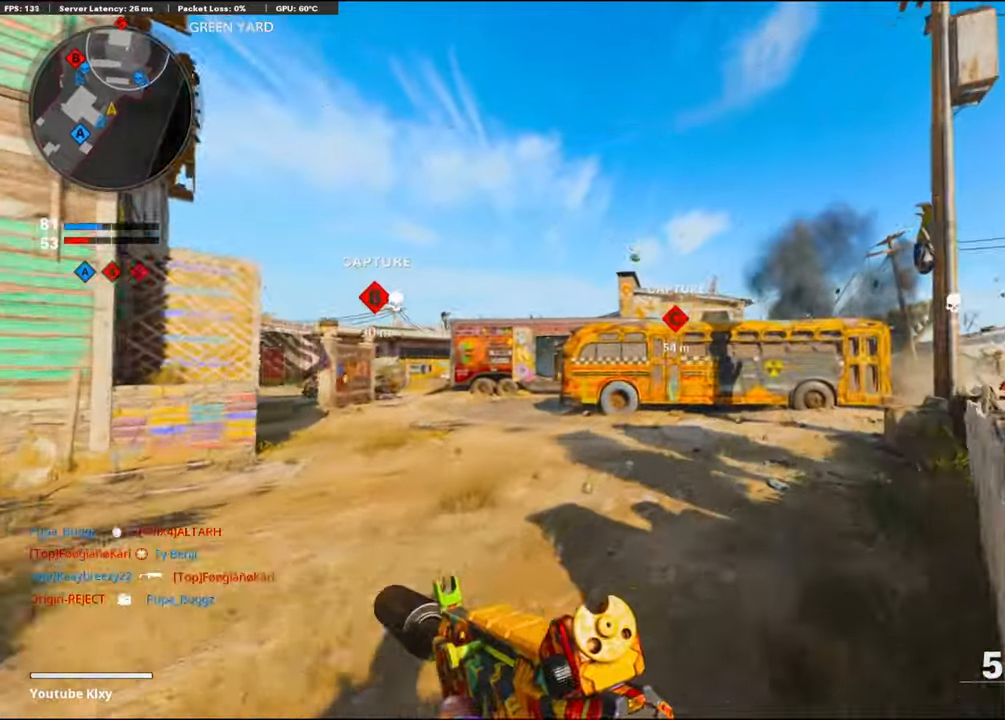
{"buttons": ["R3"], "left_stick": "up", "right_stick": "up-right", "events": [[117, "right_stick", "right"], [400, "R3", "down"], [450, "right_stick", "up-right"]]}
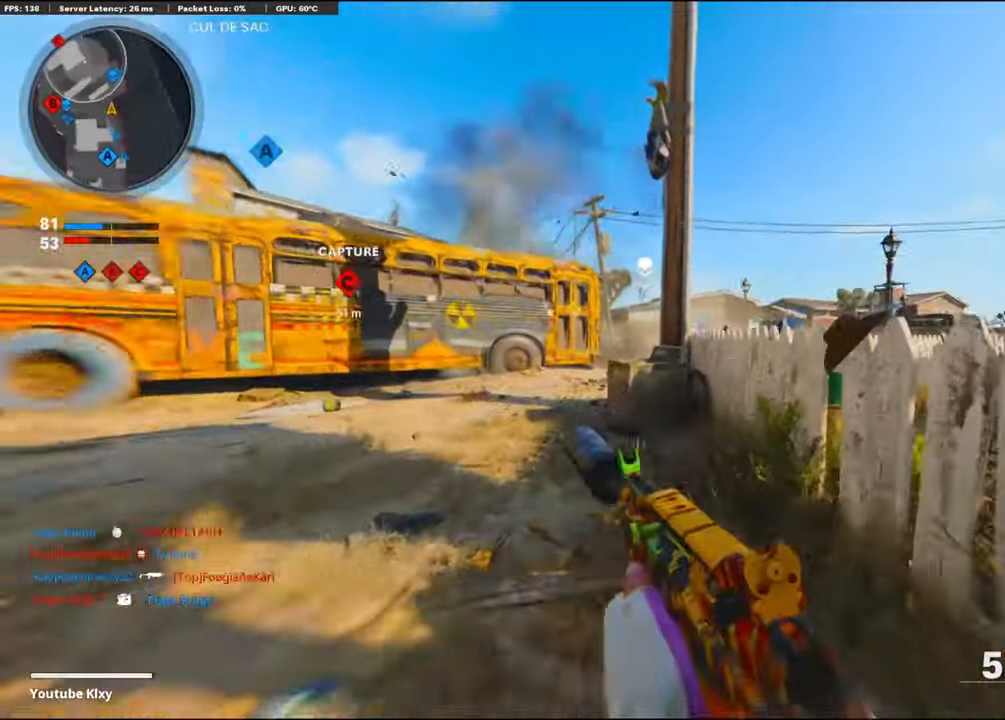
{"buttons": ["TRIANGLE"], "left_stick": "left", "right_stick": "center", "events": [[250, "L3", "down"], [250, "R3", "up"], [250, "left_stick", "up-left"], [250, "right_stick", "center"], [334, "L3", "up"], [334, "TRIANGLE", "down"], [434, "TRIANGLE", "up"], [434, "left_stick", "left"], [500, "TRIANGLE", "down"]]}
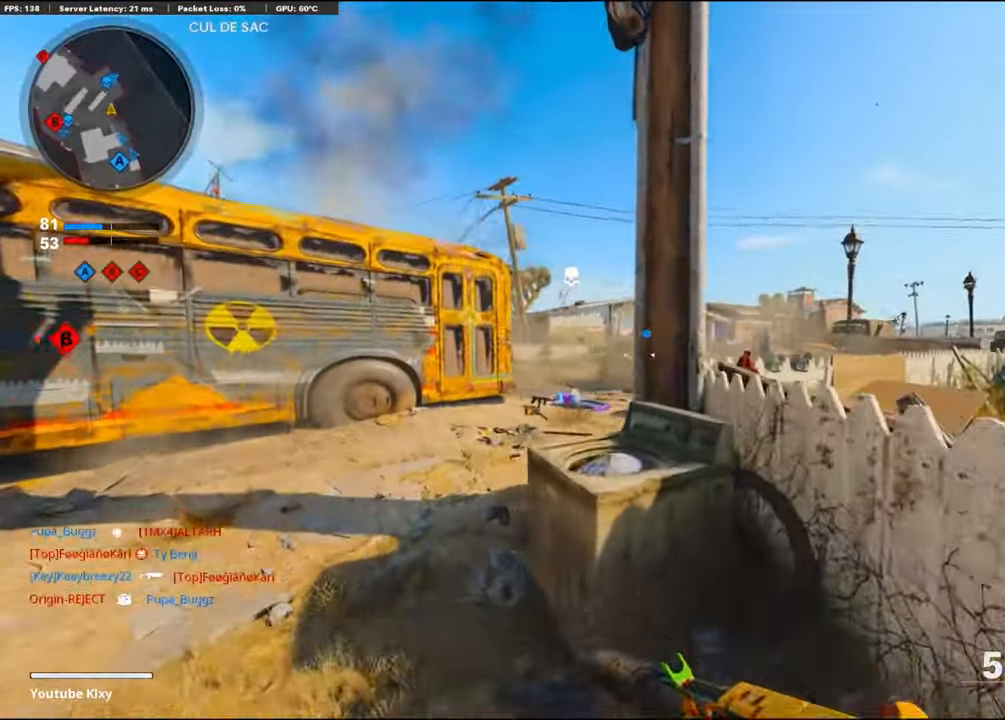
{"buttons": [], "left_stick": "up", "right_stick": "center", "events": [[34, "TRIANGLE", "up"], [84, "L3", "down"], [84, "left_stick", "up-left"], [234, "L3", "up"], [234, "left_stick", "up"]]}
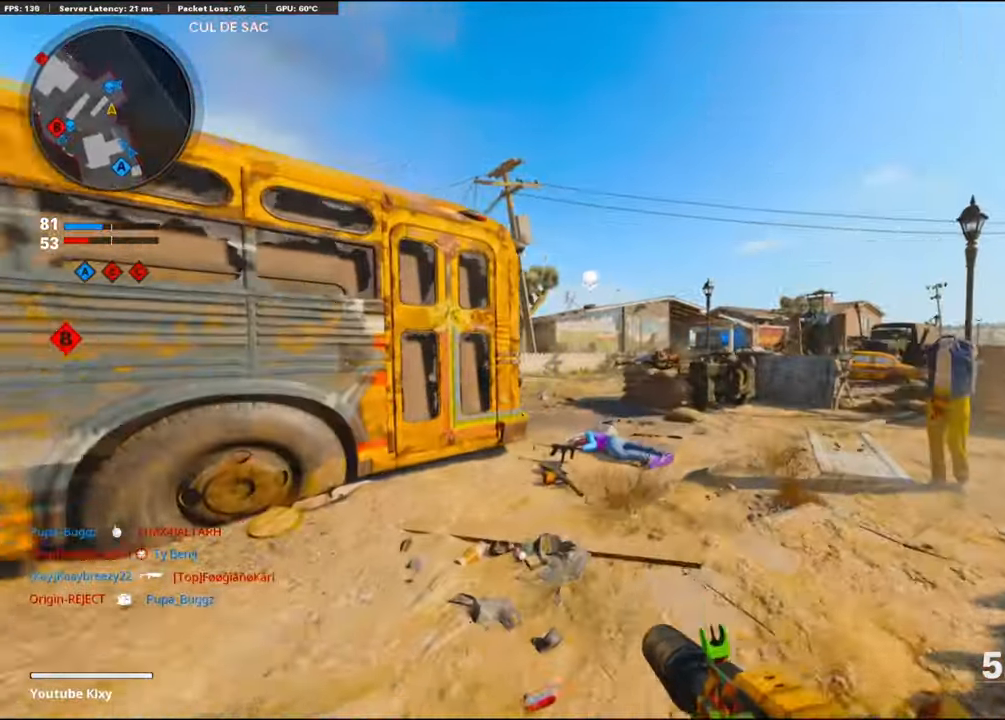
{"buttons": ["L1"], "left_stick": "up", "right_stick": "left", "events": [[34, "right_stick", "left"], [167, "R3", "down"], [234, "right_stick", "up-left"], [267, "R3", "up"], [350, "right_stick", "left"], [467, "L1", "down"]]}
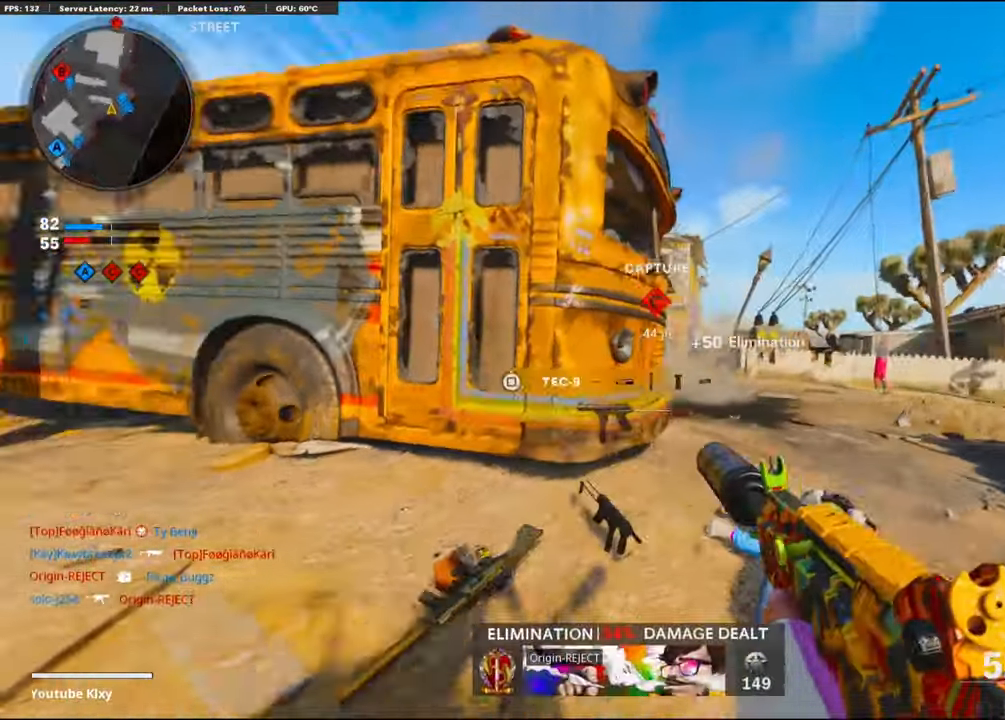
{"buttons": ["L1"], "left_stick": "up", "right_stick": "left", "events": [[100, "right_stick", "center"], [267, "left_stick", "up-right"], [417, "left_stick", "up"], [500, "right_stick", "left"]]}
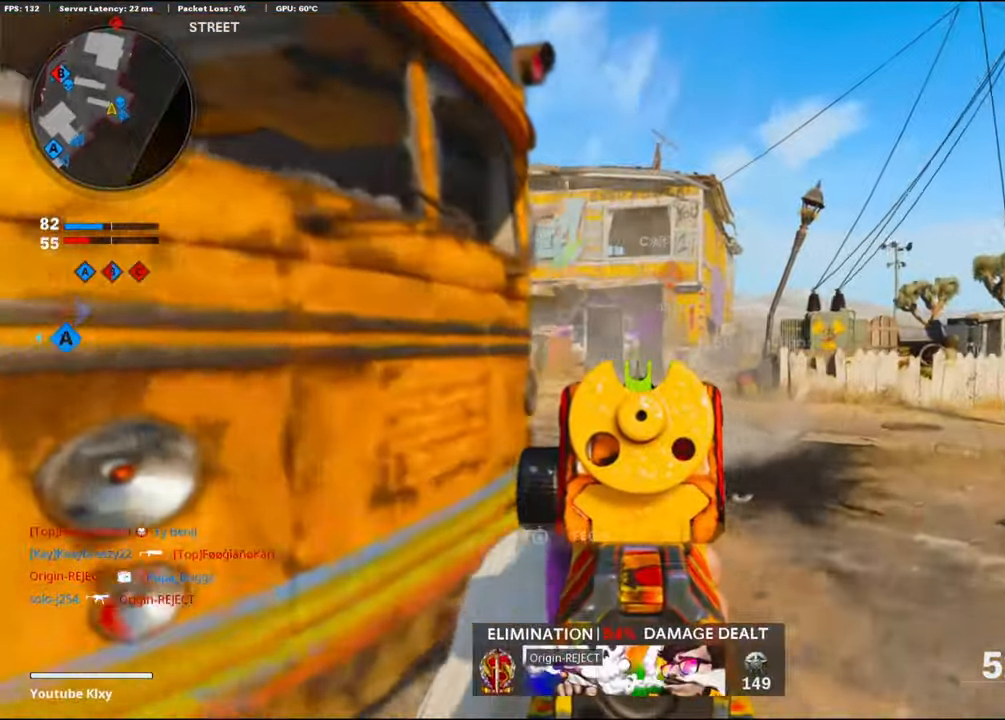
{"buttons": ["L3"], "left_stick": "up", "right_stick": "center", "events": [[317, "L1", "up"], [317, "right_stick", "center"], [334, "L3", "down"]]}
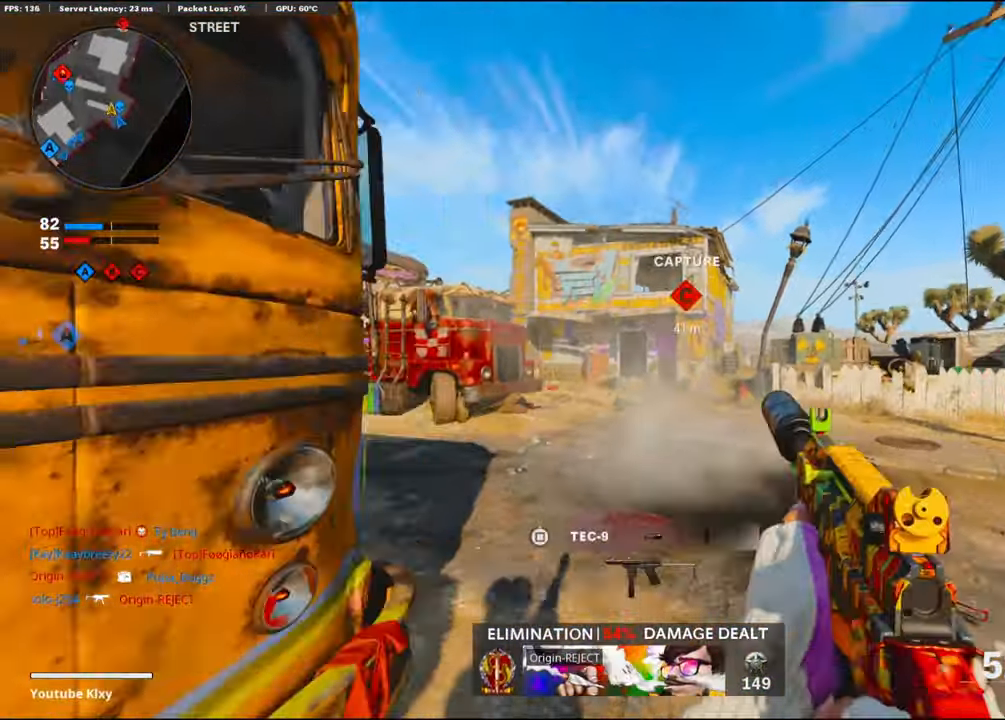
{"buttons": ["R3"], "left_stick": "up", "right_stick": "center", "events": [[50, "L3", "up"], [50, "TRIANGLE", "down"], [100, "TRIANGLE", "up"], [200, "TRIANGLE", "down"], [217, "TRIANGLE", "up"], [500, "R3", "down"]]}
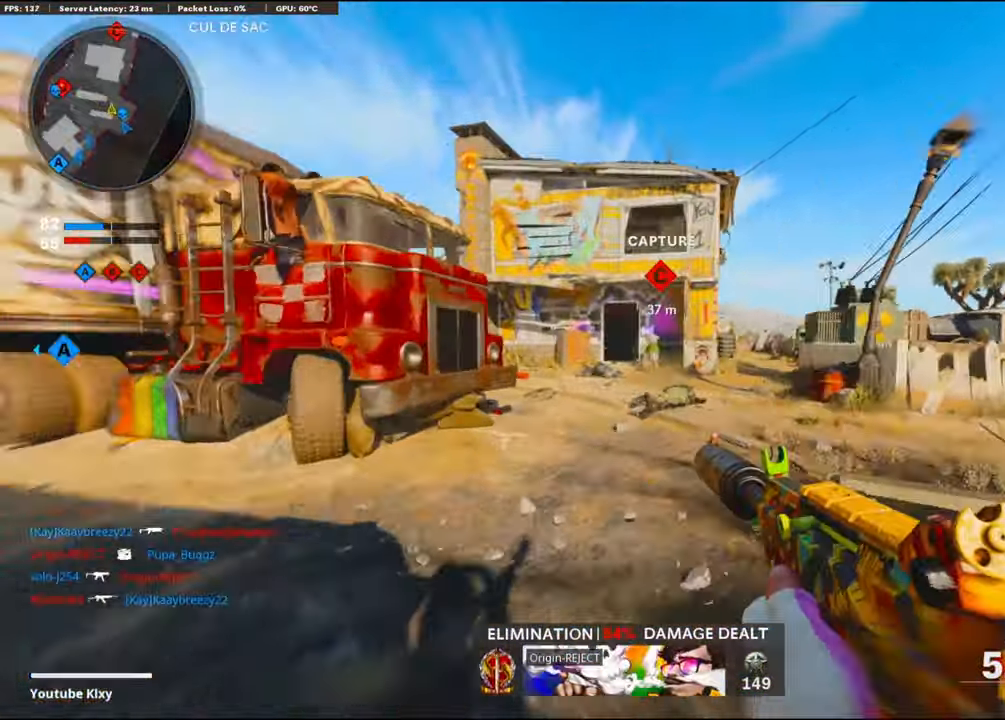
{"buttons": ["L1", "R1"], "left_stick": "center", "right_stick": "up-left", "events": [[450, "L1", "down"], [450, "R3", "up"], [450, "right_stick", "up-left"], [484, "R1", "down"], [484, "left_stick", "center"]]}
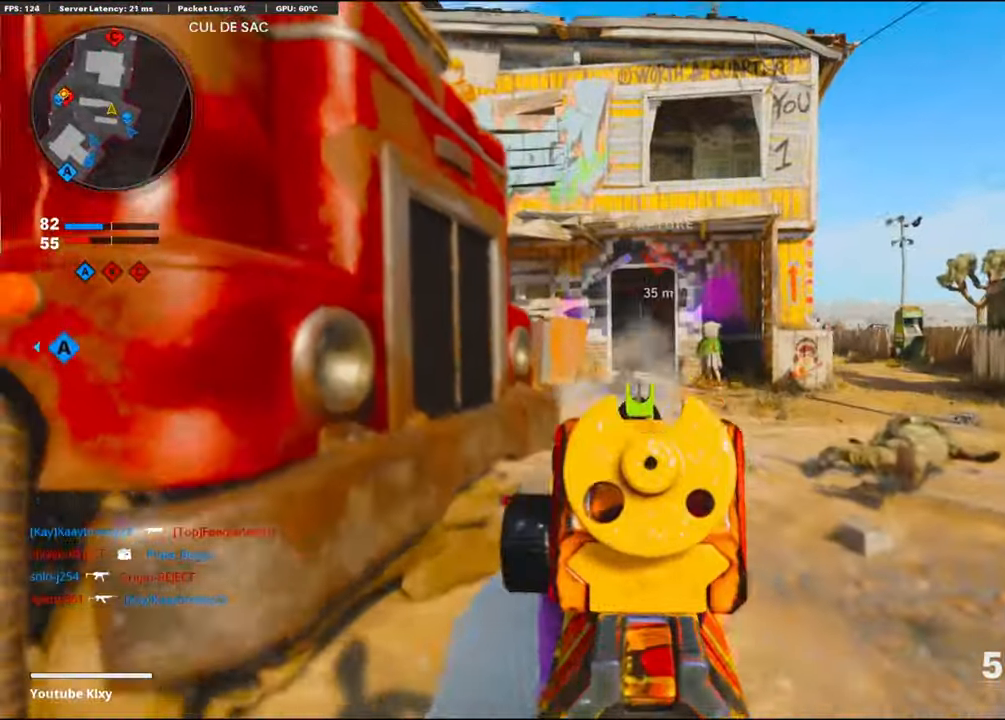
{"buttons": ["L1", "R1"], "left_stick": "left", "right_stick": "center", "events": [[17, "left_stick", "right"], [67, "right_stick", "center"], [117, "right_stick", "left"], [184, "right_stick", "center"], [350, "right_stick", "down-left"], [366, "left_stick", "left"], [483, "right_stick", "center"]]}
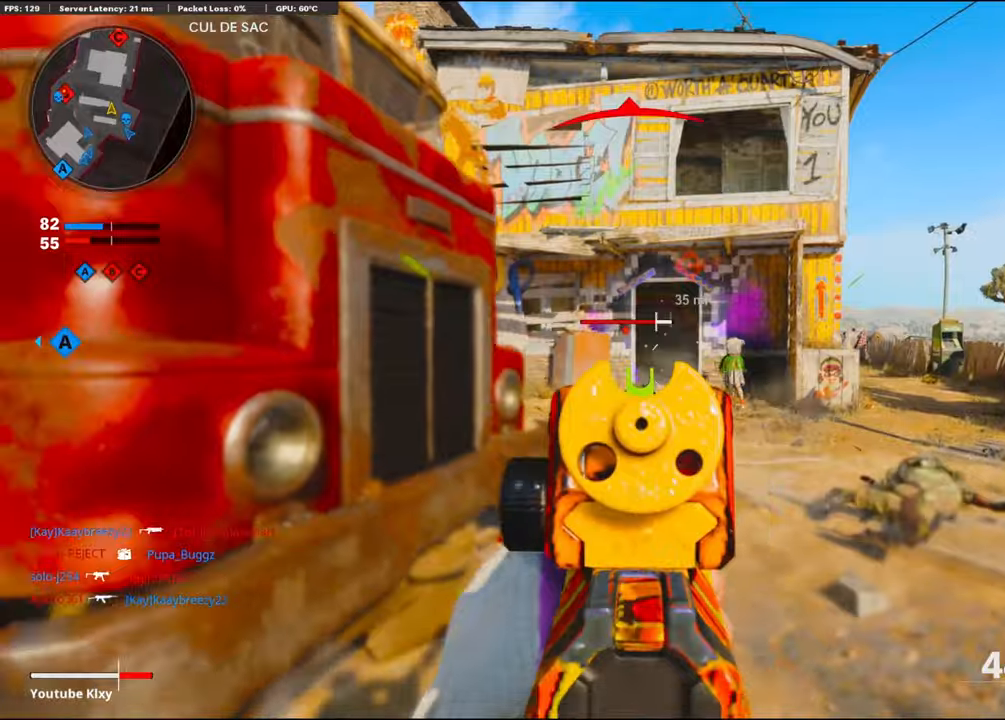
{"buttons": ["L1", "R1"], "left_stick": "down-left", "right_stick": "down", "events": [[100, "left_stick", "up-right"], [116, "right_stick", "left"], [250, "left_stick", "up"], [466, "left_stick", "down-left"], [466, "right_stick", "down"]]}